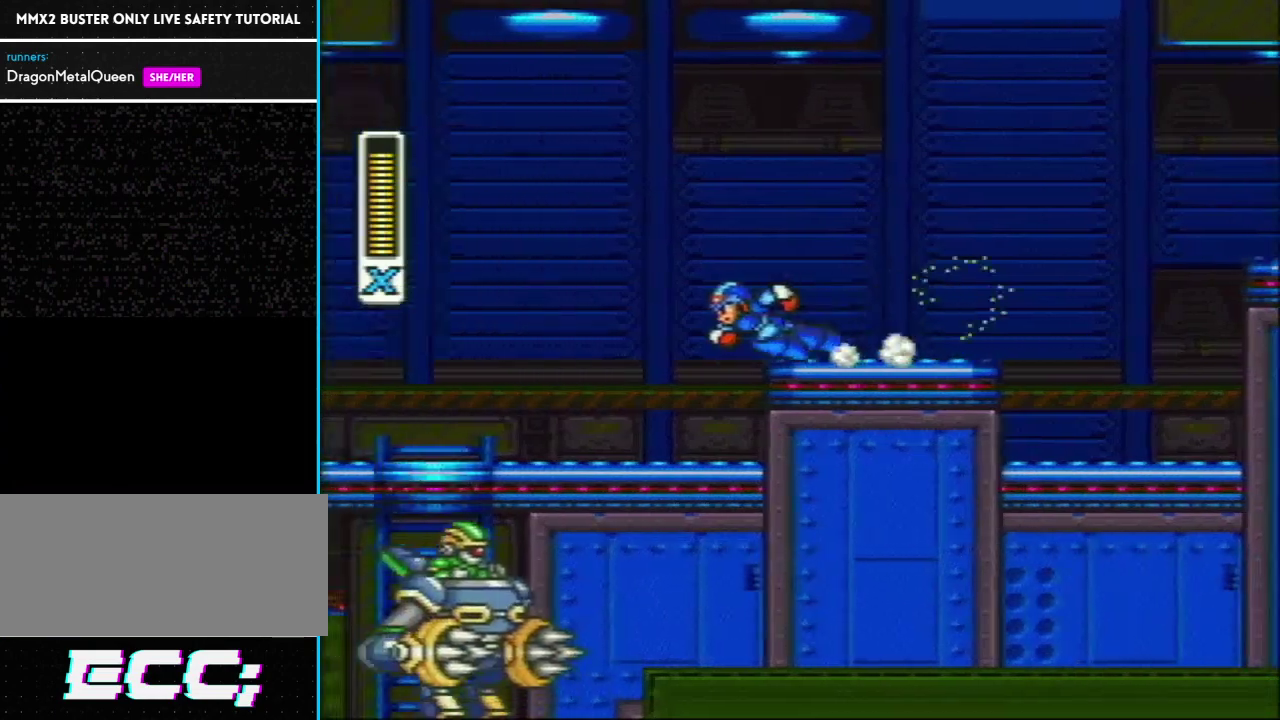
Gameplay with a controller (Nintendo layout); each line is a JSON object with the inputs held at the frame after it. "events" lists button and stick changes between this image and that frame as [ms after this image, input, new state], when the widget could be followed in between. Not read: L3 R3.
{"buttons": ["DPAD_LEFT"], "events": [[483, "R1", "up"]]}
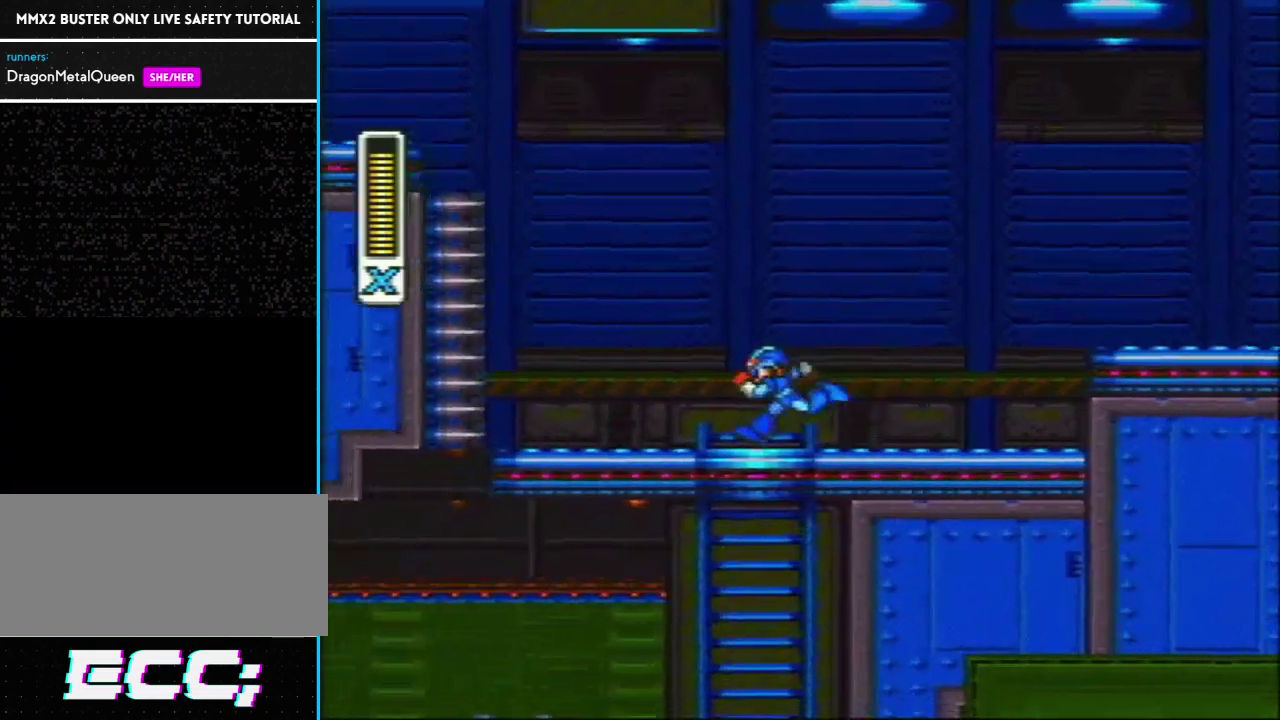
{"buttons": ["L1", "R1", "DPAD_RIGHT"], "events": [[217, "DPAD_LEFT", "up"], [233, "DPAD_RIGHT", "down"], [333, "R1", "down"], [450, "L1", "down"]]}
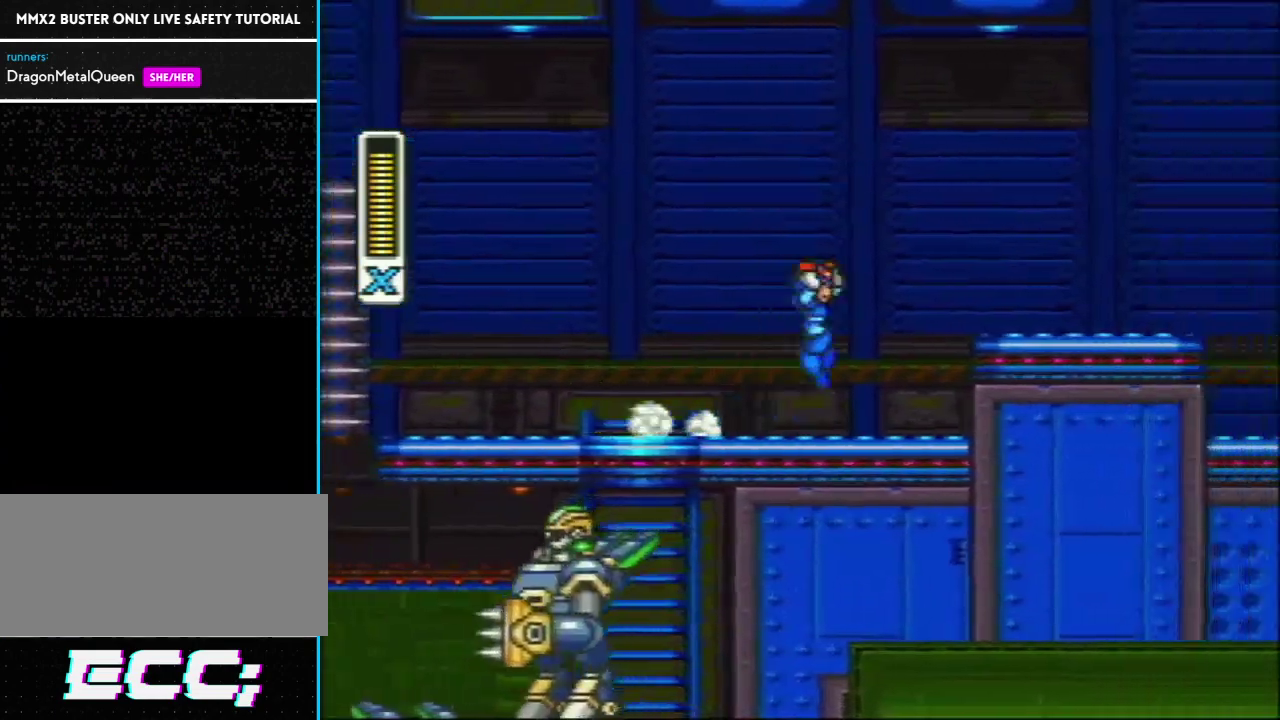
{"buttons": ["R1", "DPAD_RIGHT"], "events": [[100, "R1", "up"], [167, "L1", "up"], [383, "R1", "down"]]}
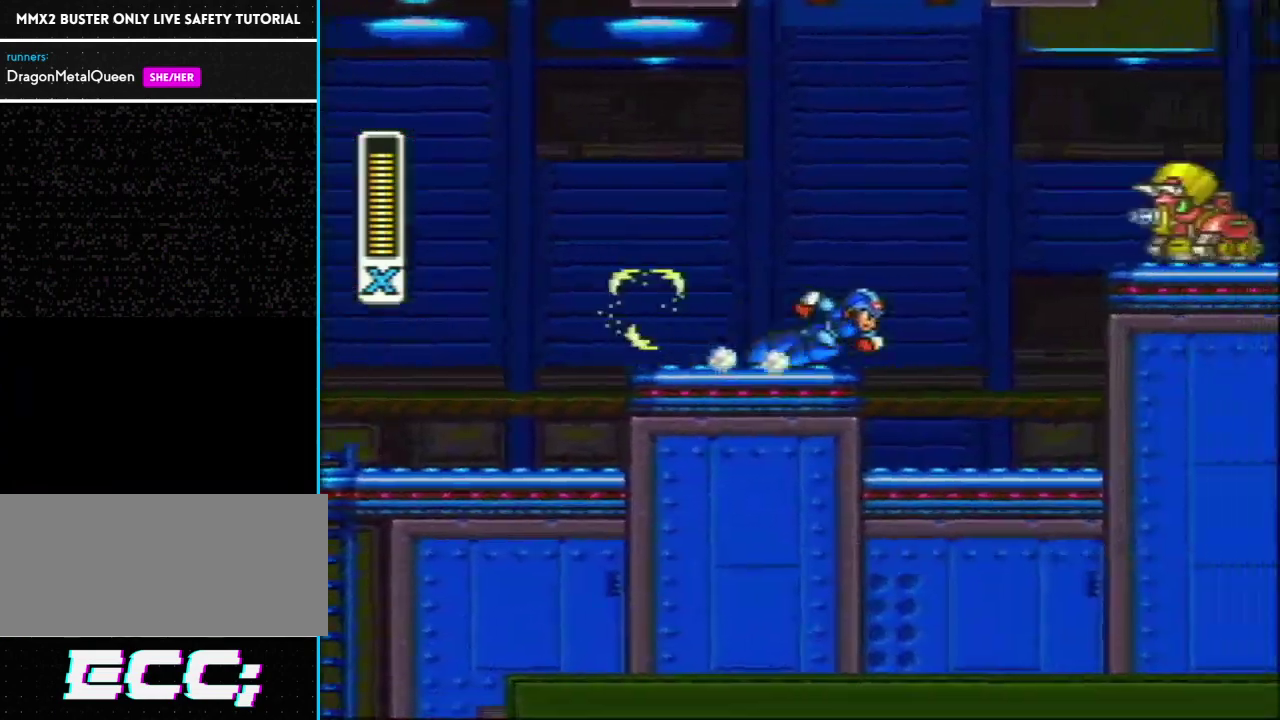
{"buttons": ["L1", "DPAD_LEFT"], "events": [[50, "L1", "down"], [350, "DPAD_LEFT", "down"], [350, "DPAD_RIGHT", "up"], [383, "R1", "up"]]}
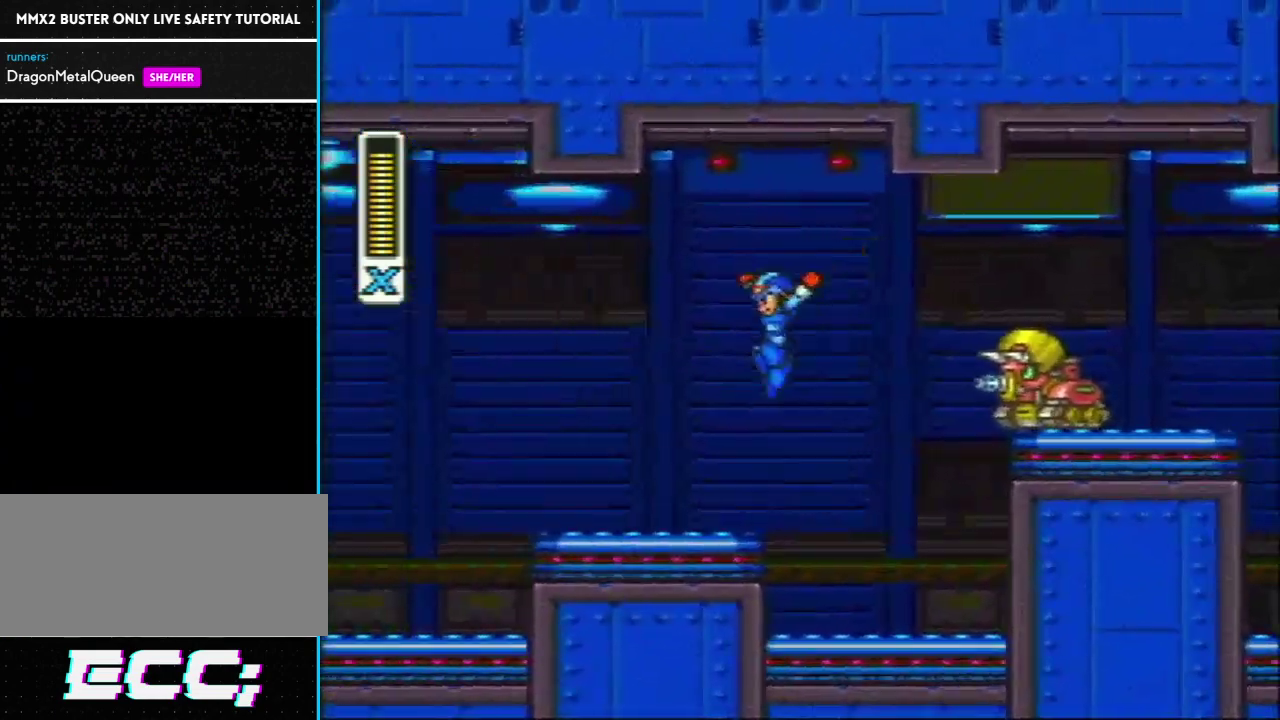
{"buttons": ["L1", "R1", "DPAD_LEFT"], "events": [[250, "L1", "up"], [317, "DPAD_LEFT", "up"], [500, "DPAD_LEFT", "down"], [500, "L1", "down"], [500, "R1", "down"]]}
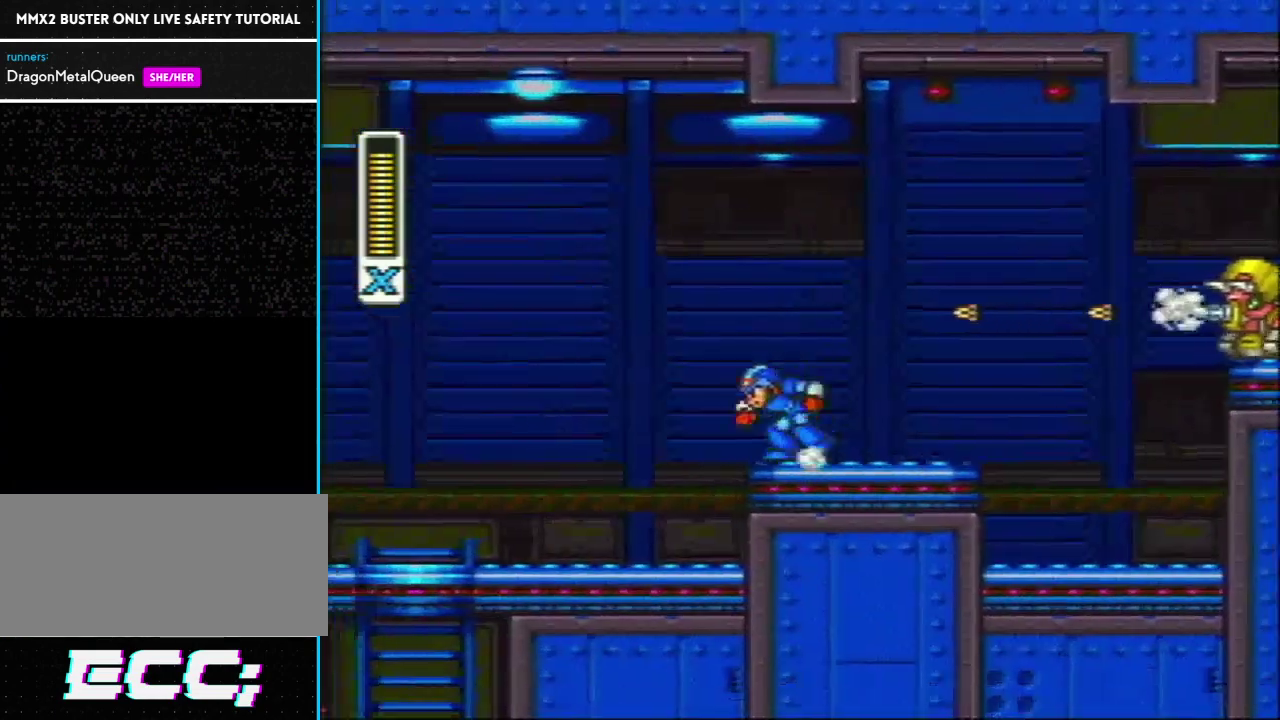
{"buttons": ["L1", "DPAD_RIGHT"], "events": [[333, "R1", "up"], [433, "DPAD_UP", "down"], [500, "DPAD_LEFT", "up"], [500, "DPAD_RIGHT", "down"], [500, "DPAD_UP", "up"]]}
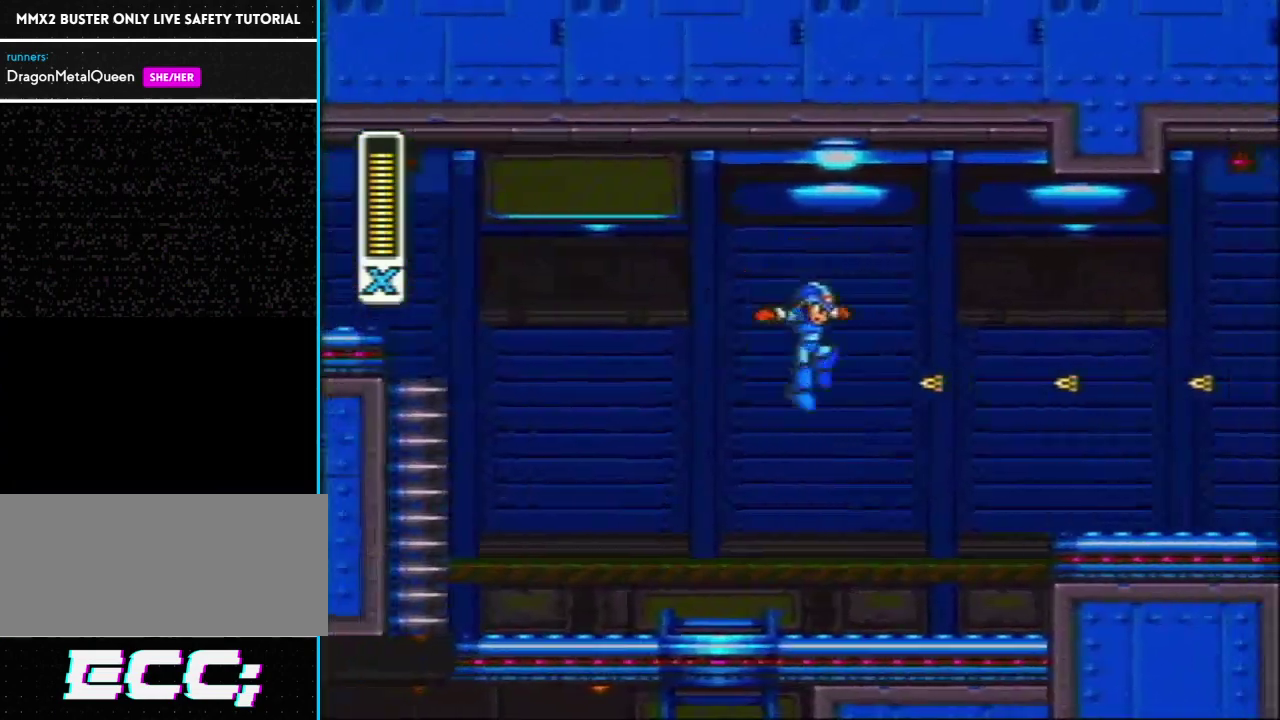
{"buttons": [], "events": [[333, "DPAD_RIGHT", "up"], [333, "L1", "up"]]}
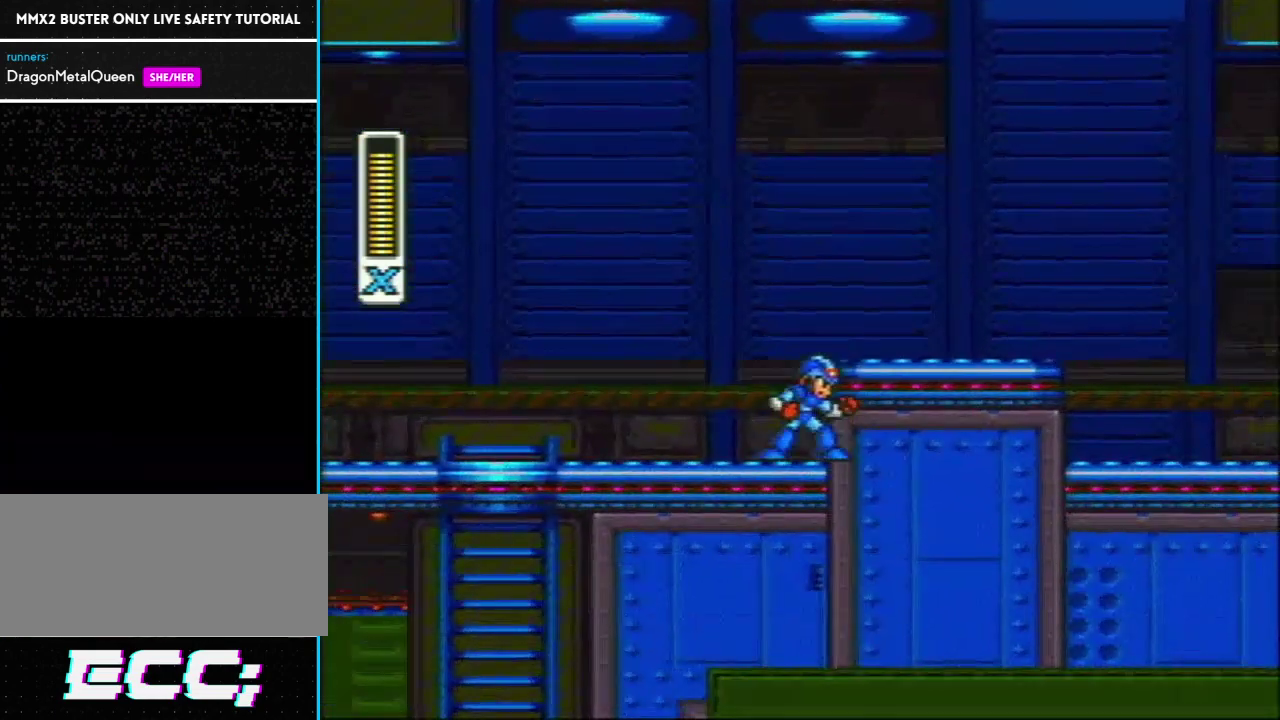
{"buttons": ["DPAD_RIGHT"], "events": [[183, "DPAD_RIGHT", "down"], [183, "L1", "down"], [183, "R1", "down"], [333, "L1", "up"], [333, "R1", "up"]]}
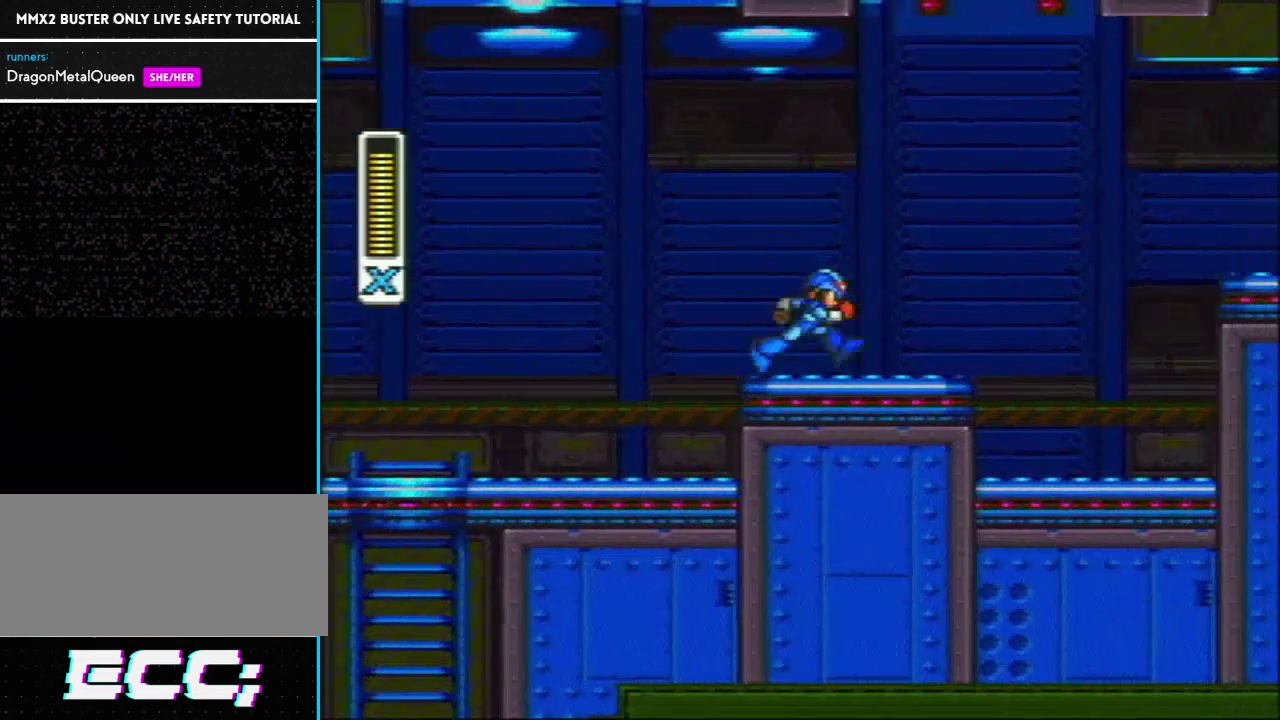
{"buttons": ["L1", "R1", "DPAD_RIGHT"], "events": [[150, "R1", "down"], [217, "L1", "down"]]}
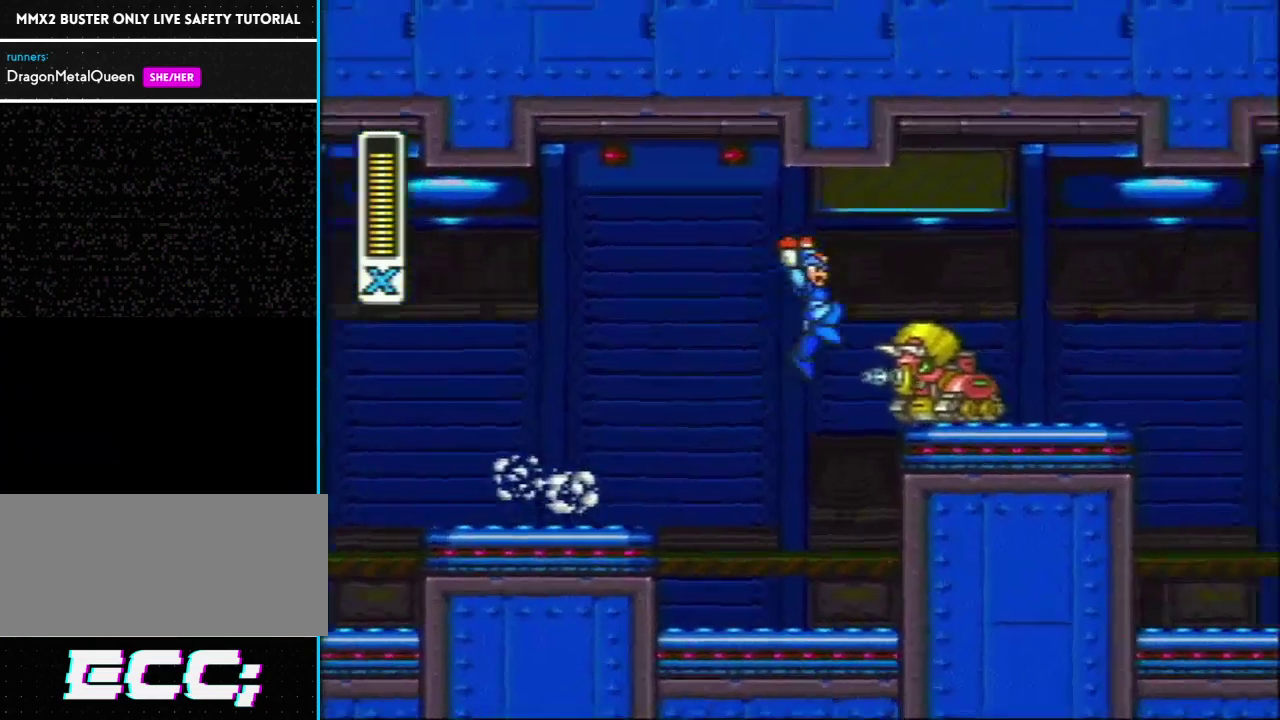
{"buttons": ["DPAD_LEFT"], "events": [[50, "DPAD_RIGHT", "up"], [83, "DPAD_LEFT", "down"], [83, "R1", "up"], [417, "L1", "up"]]}
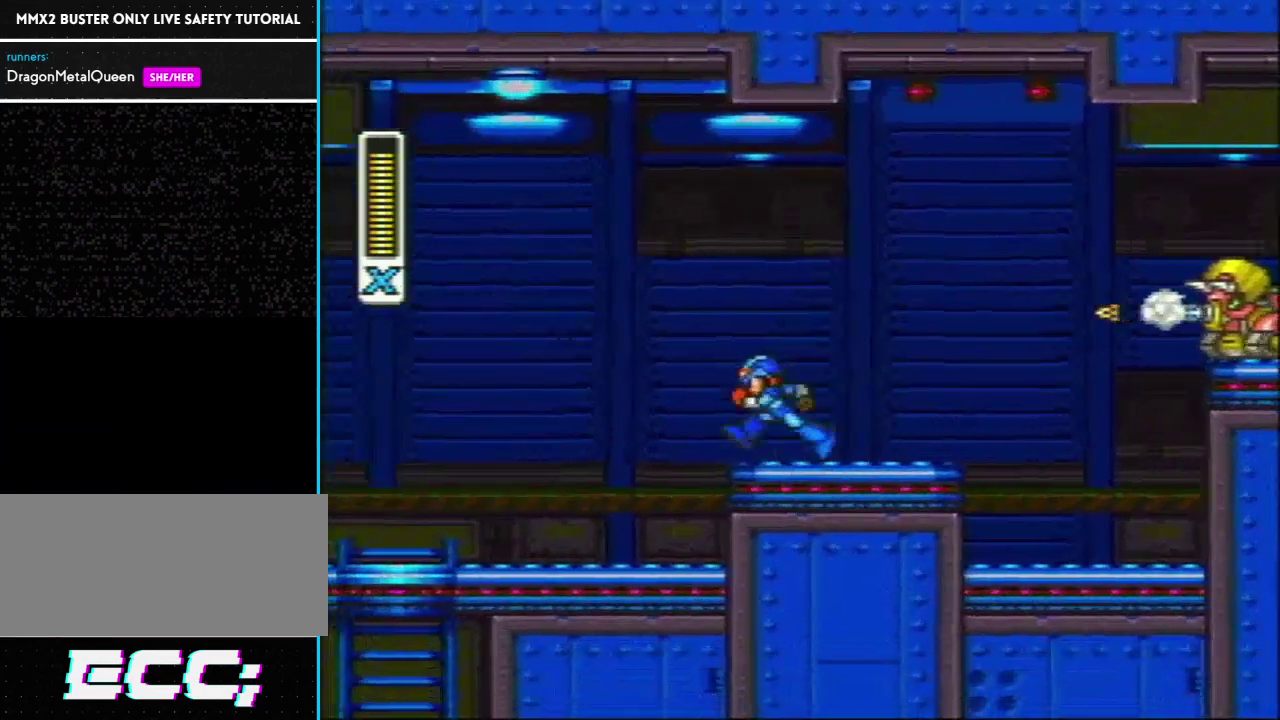
{"buttons": ["L1", "DPAD_RIGHT"], "events": [[117, "R1", "down"], [150, "L1", "down"], [400, "R1", "up"], [450, "DPAD_UP", "down"], [500, "DPAD_LEFT", "up"], [500, "DPAD_RIGHT", "down"], [500, "DPAD_UP", "up"]]}
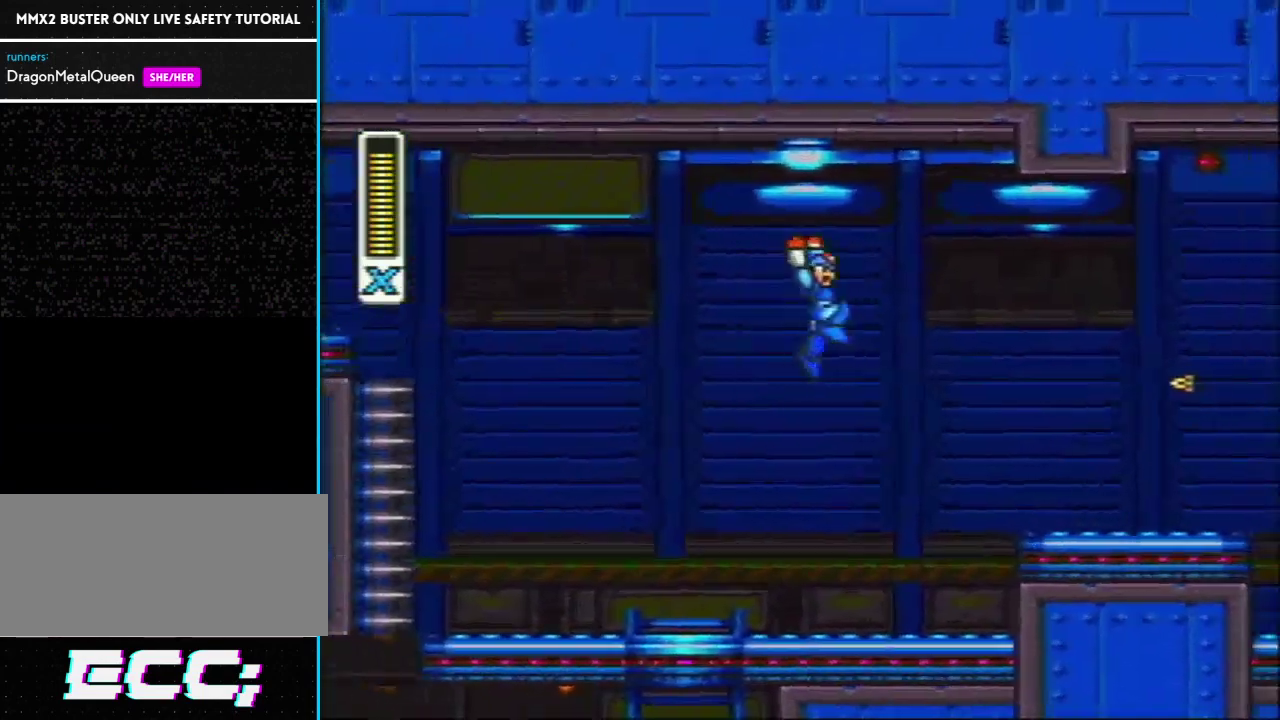
{"buttons": ["DPAD_LEFT"], "events": [[317, "DPAD_LEFT", "down"], [317, "DPAD_RIGHT", "up"], [333, "L1", "up"]]}
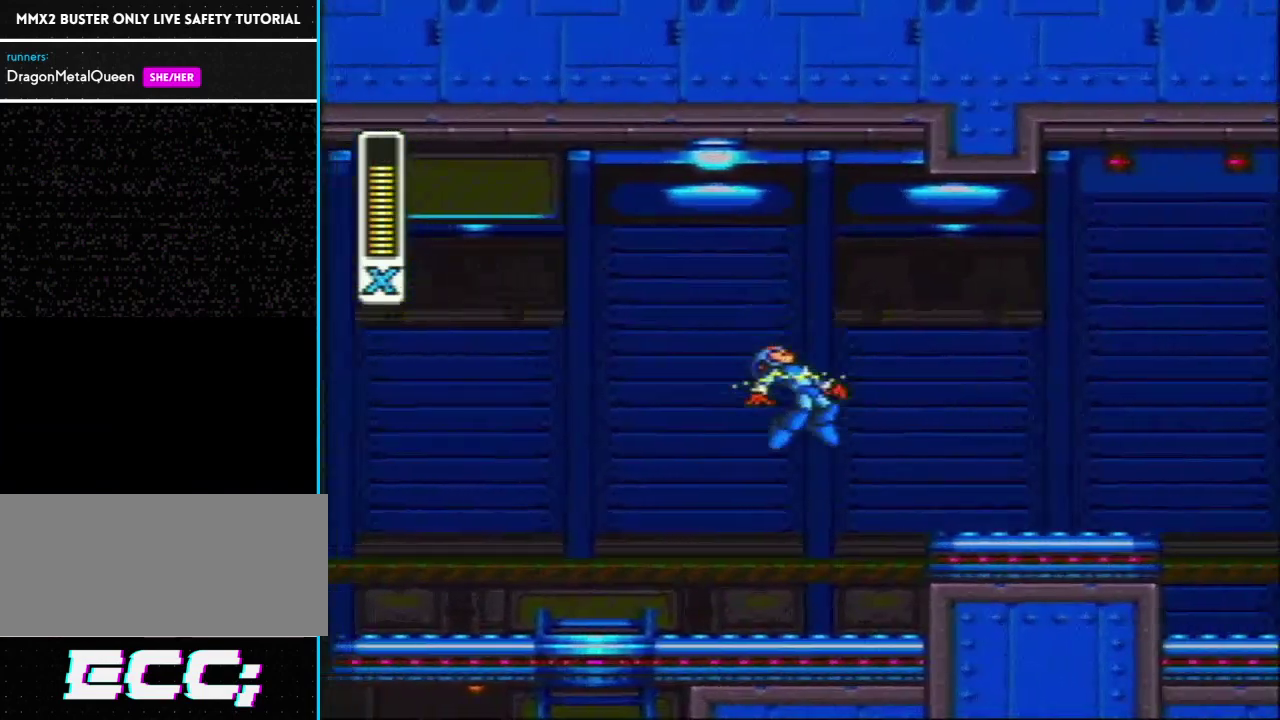
{"buttons": ["L1", "R1", "DPAD_LEFT"], "events": [[400, "R1", "down"], [467, "L1", "down"]]}
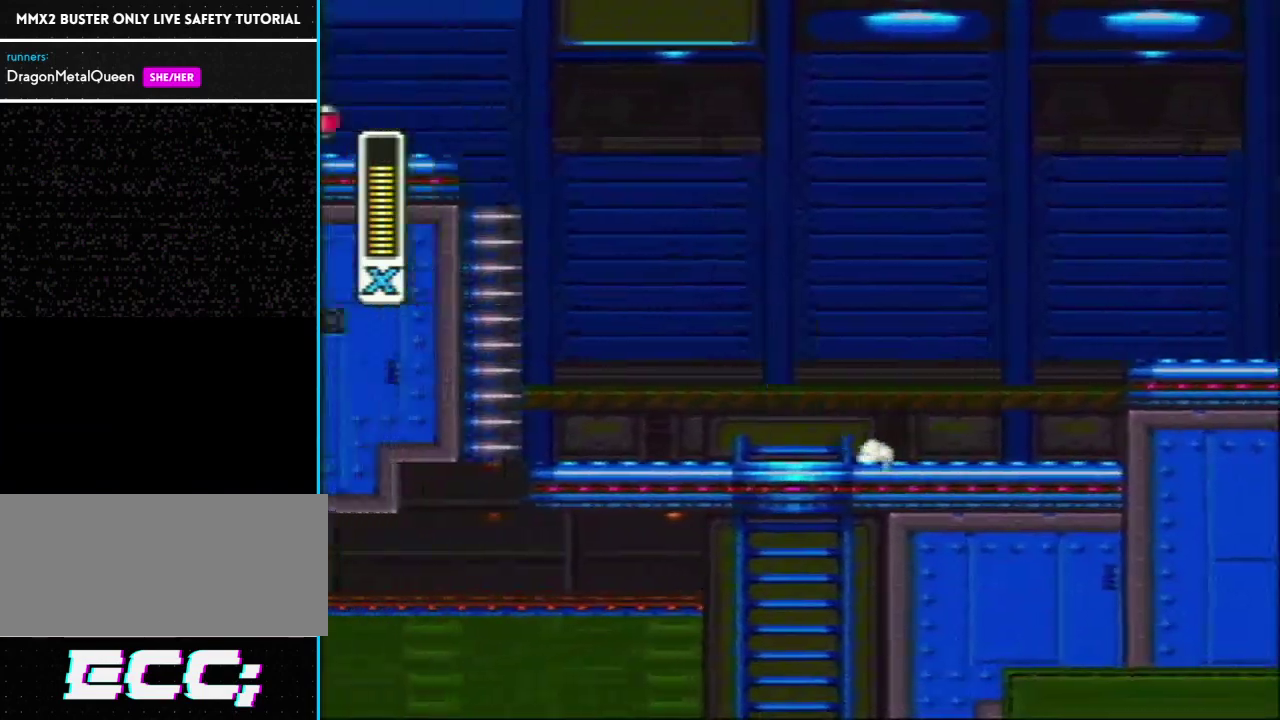
{"buttons": ["L1", "R1", "DPAD_LEFT"], "events": [[300, "R1", "up"], [367, "L1", "up"], [433, "L1", "down"], [433, "R1", "down"]]}
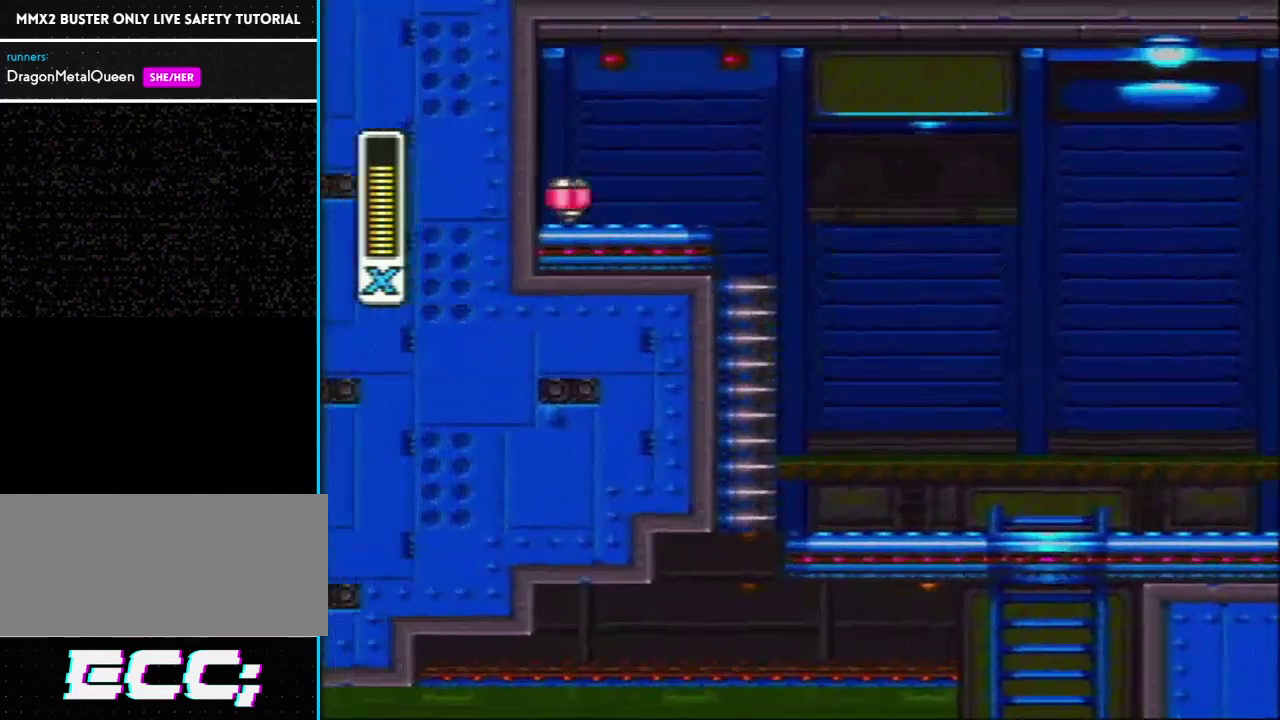
{"buttons": ["L1", "DPAD_LEFT"], "events": [[267, "R1", "up"]]}
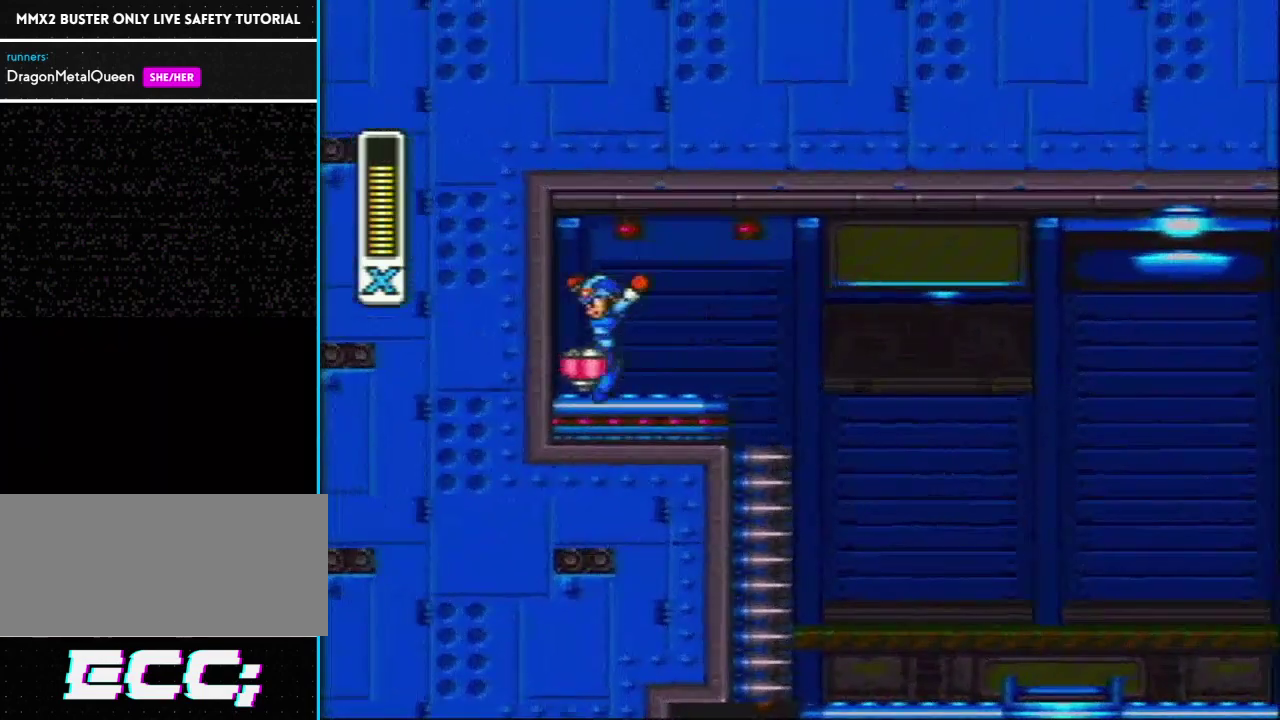
{"buttons": ["Y"], "events": [[233, "DPAD_LEFT", "up"], [233, "L1", "up"], [300, "Y", "down"]]}
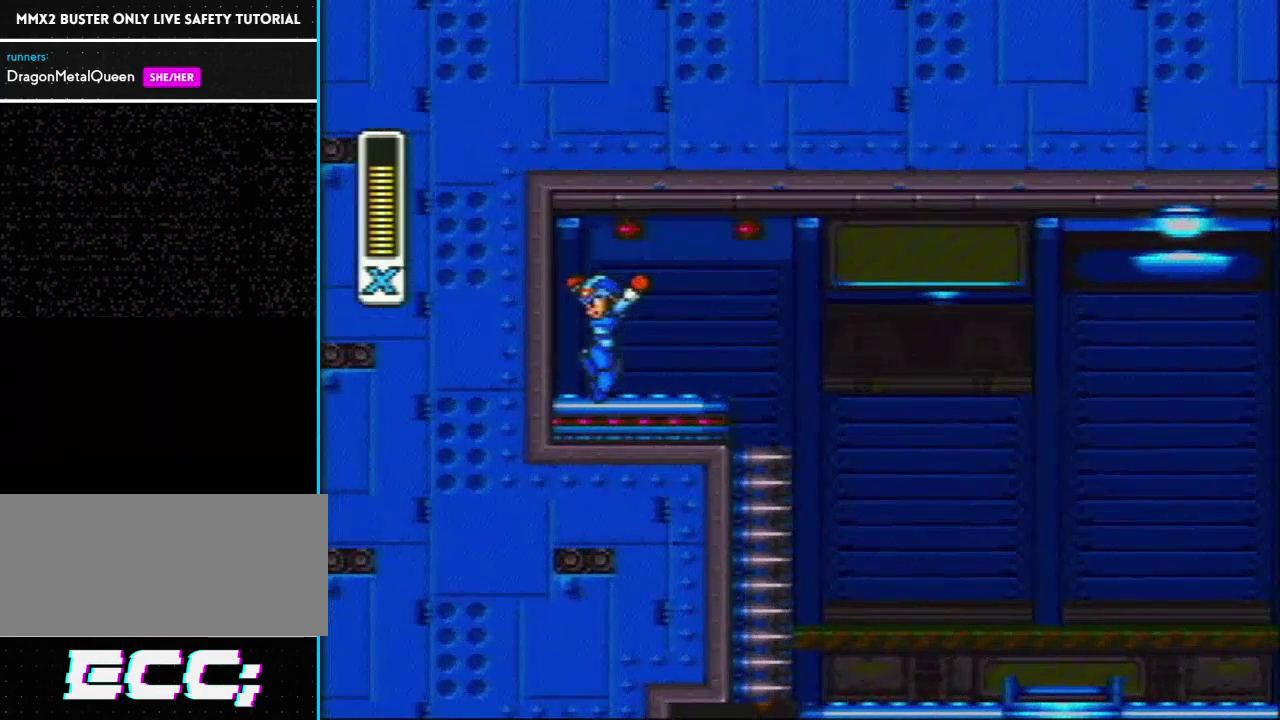
{"buttons": ["Y", "DPAD_RIGHT"], "events": [[333, "DPAD_RIGHT", "down"]]}
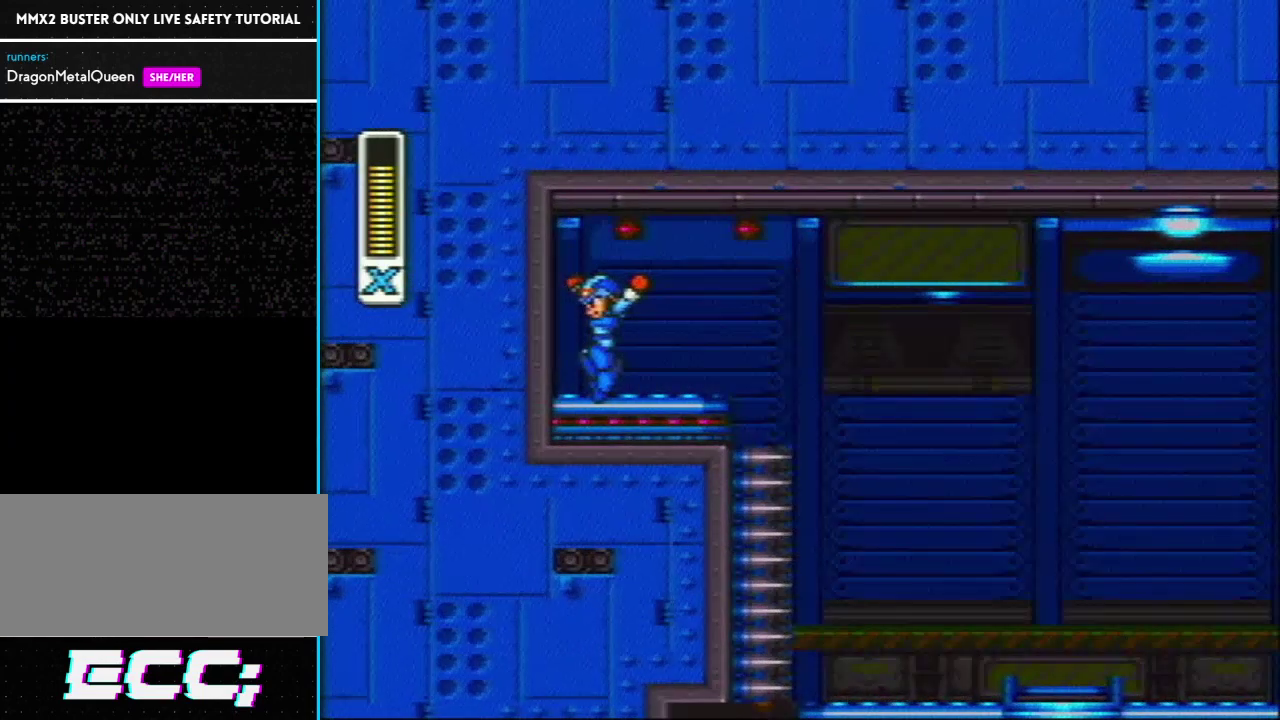
{"buttons": ["Y", "DPAD_RIGHT"], "events": []}
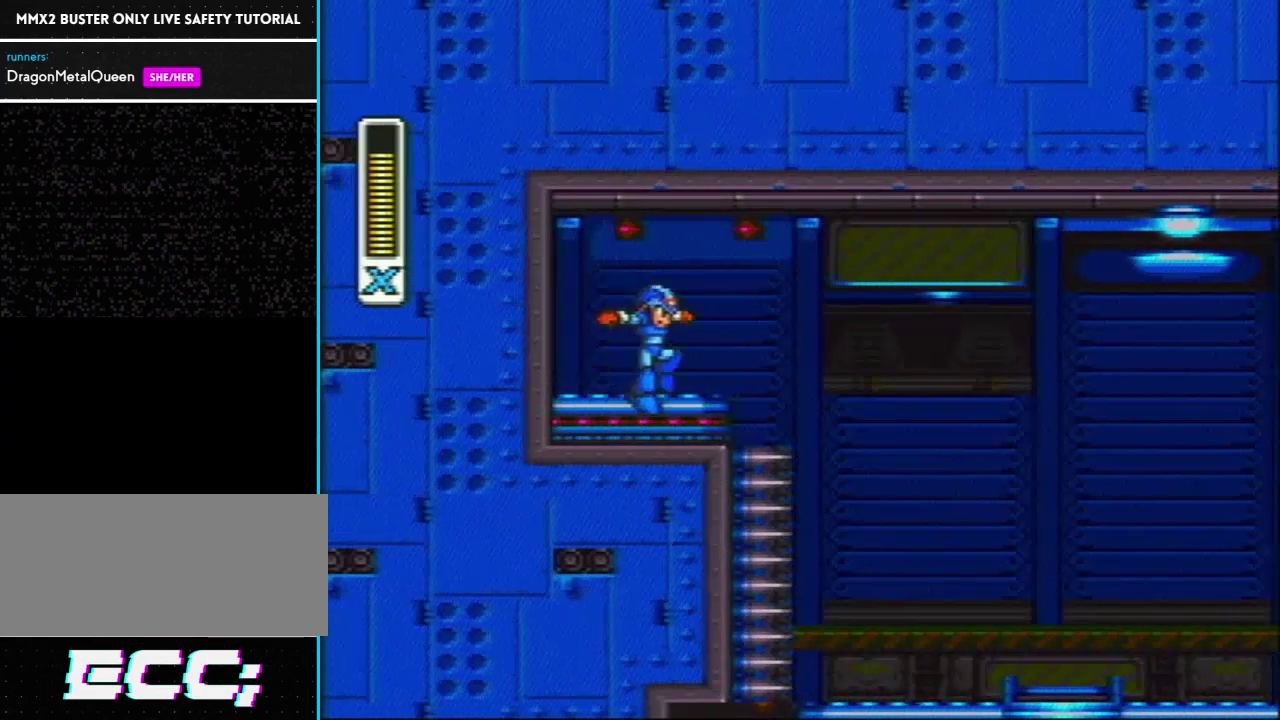
{"buttons": ["Y", "DPAD_RIGHT"], "events": [[233, "R1", "down"], [467, "R1", "up"]]}
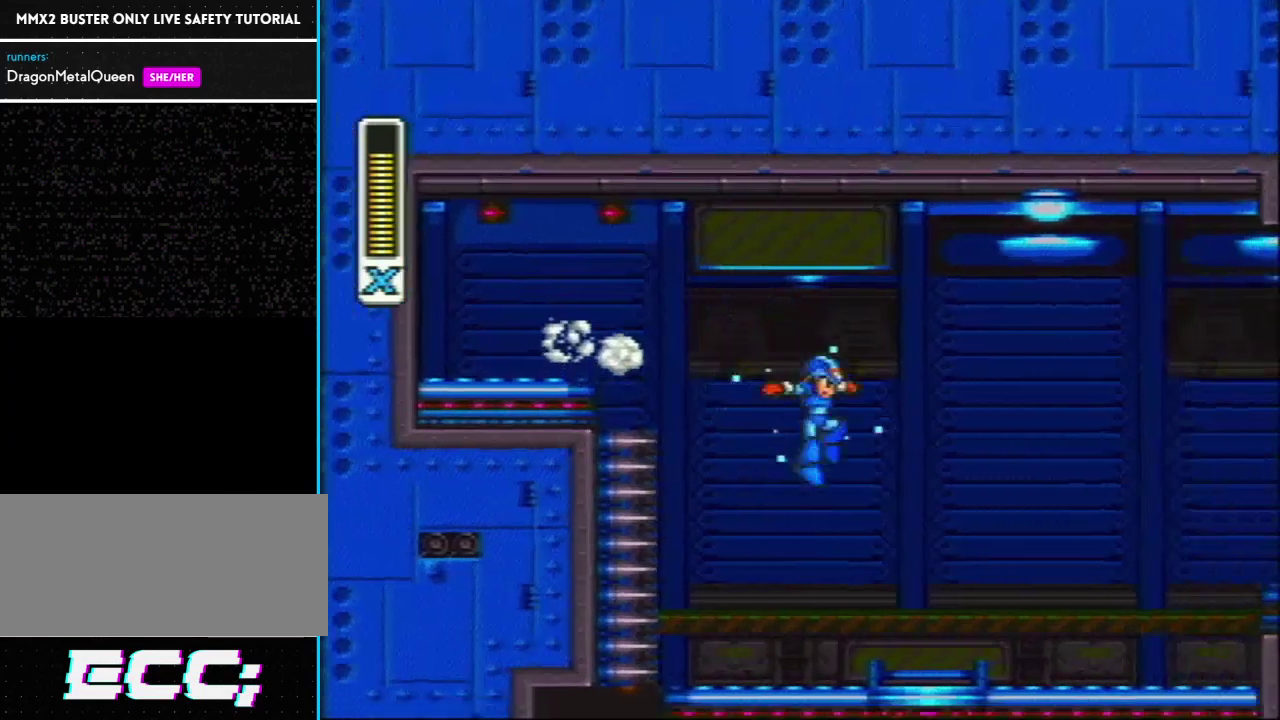
{"buttons": ["Y", "L1", "R1", "DPAD_RIGHT"], "events": [[333, "R1", "down"], [400, "L1", "down"]]}
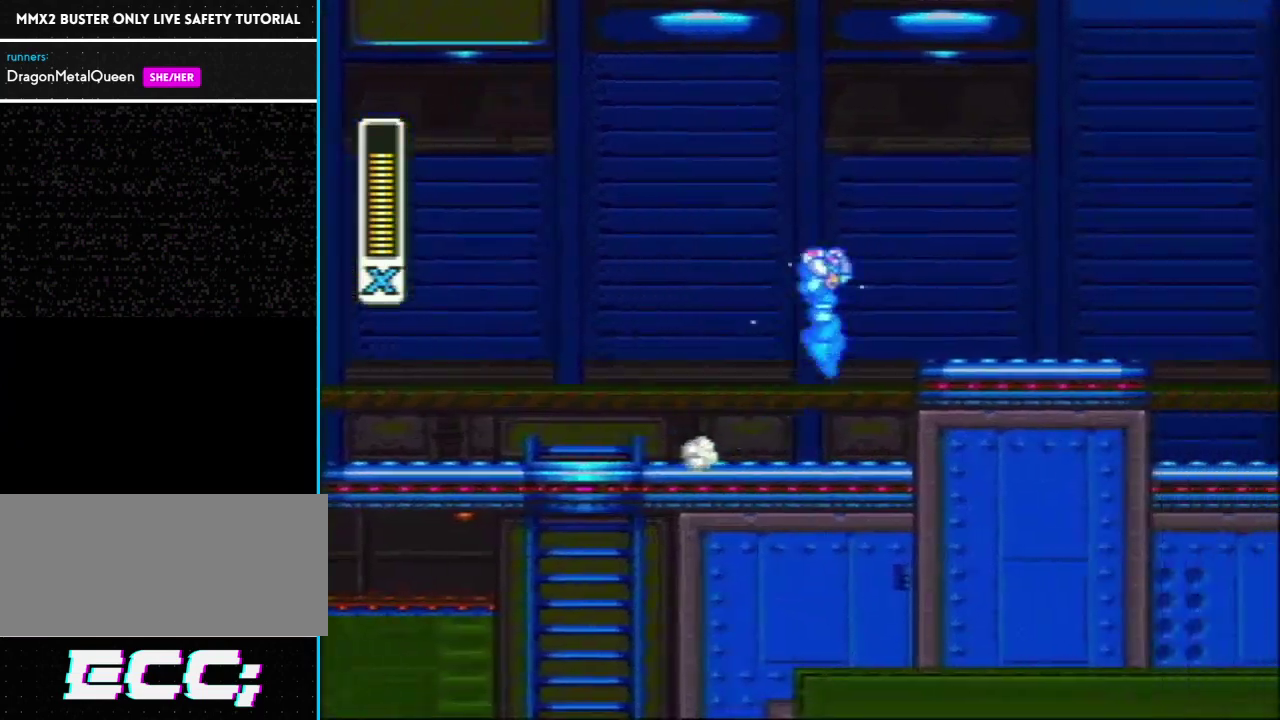
{"buttons": ["DPAD_RIGHT"], "events": [[117, "Y", "up"], [150, "R1", "up"], [233, "Y", "down"], [267, "L1", "up"], [383, "Y", "up"]]}
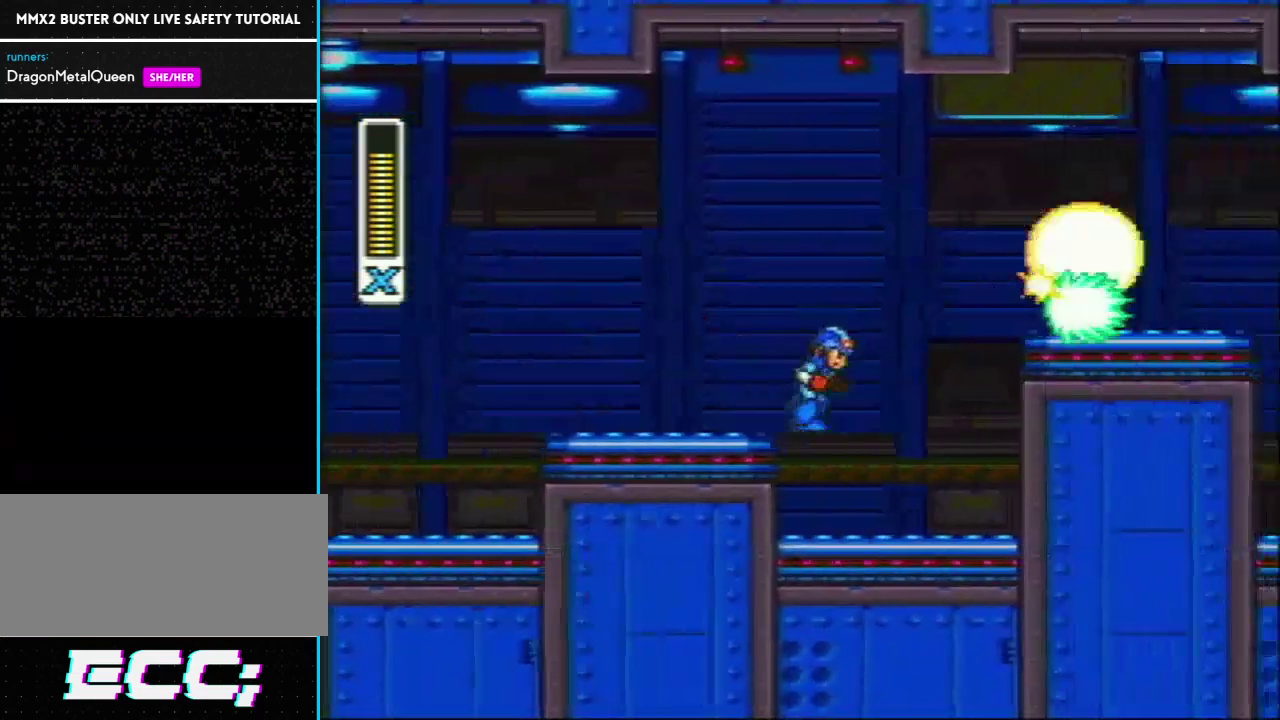
{"buttons": ["DPAD_RIGHT"], "events": [[33, "L1", "down"], [33, "R1", "down"], [200, "R1", "up"], [317, "L1", "up"]]}
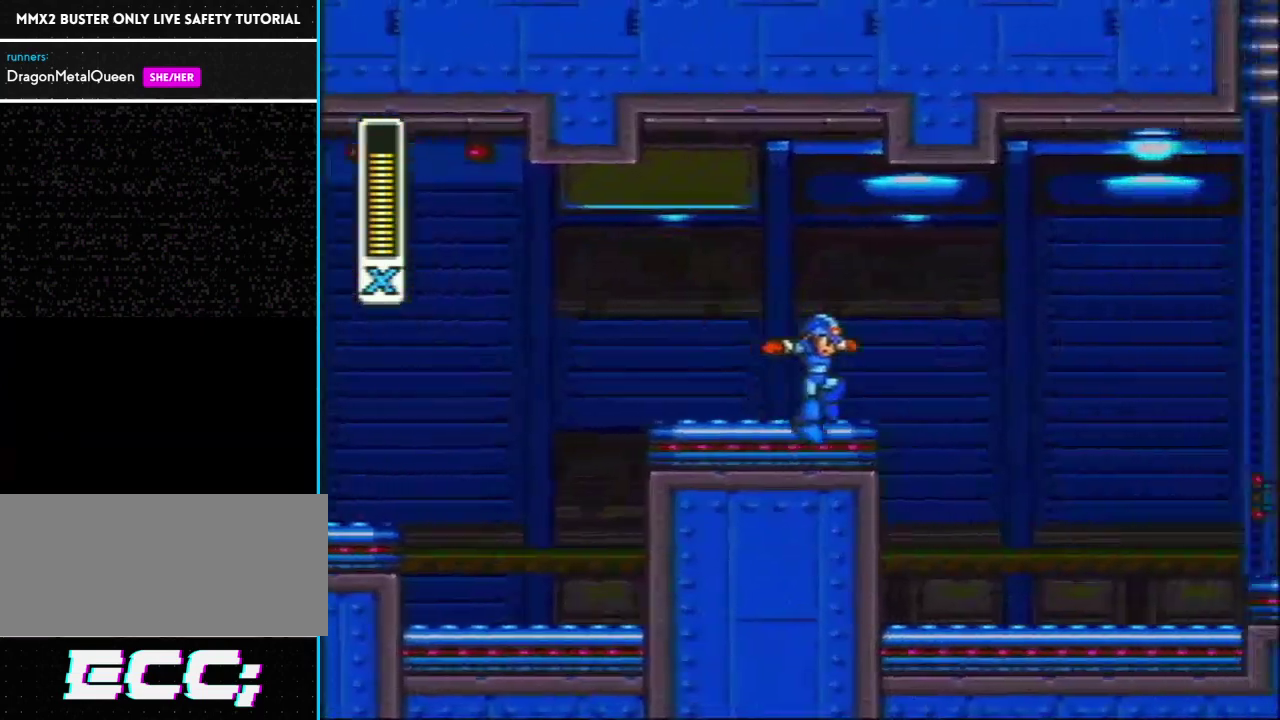
{"buttons": ["DPAD_RIGHT"], "events": [[100, "R1", "down"], [133, "L1", "down"], [217, "R1", "up"], [433, "L1", "up"]]}
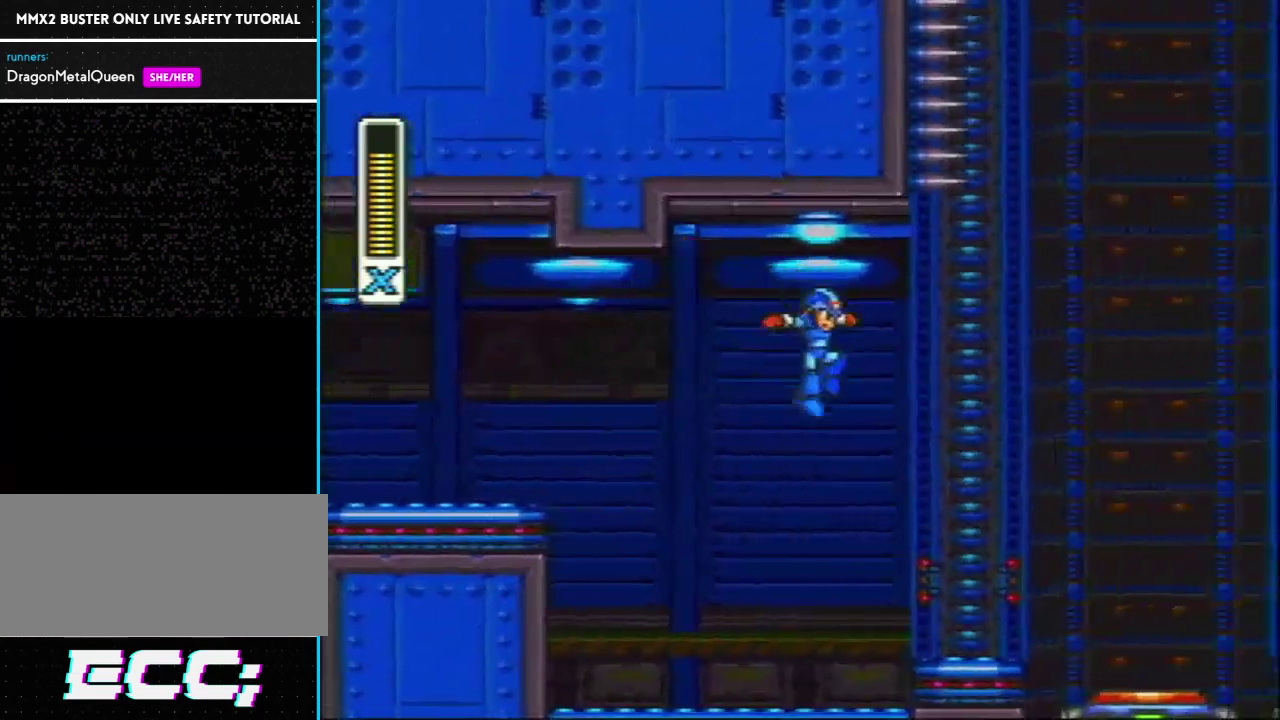
{"buttons": [], "events": [[467, "DPAD_RIGHT", "up"]]}
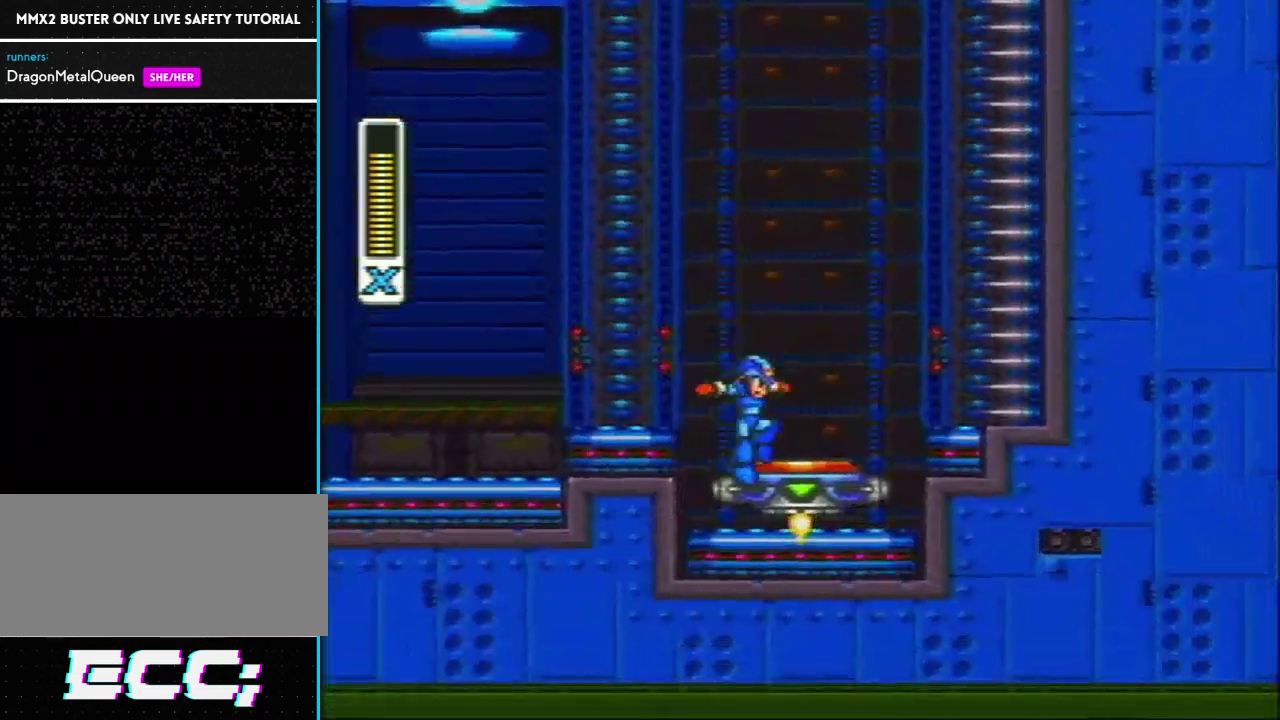
{"buttons": [], "events": [[200, "DPAD_RIGHT", "down"], [367, "DPAD_RIGHT", "up"]]}
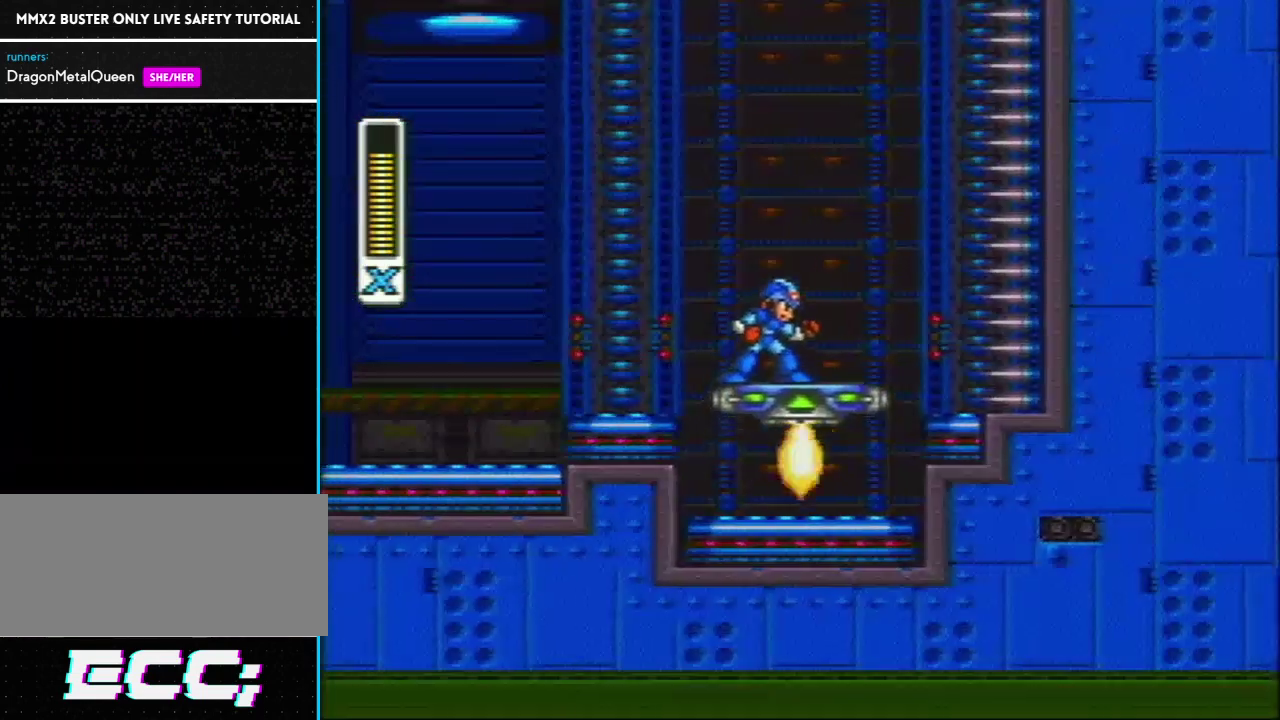
{"buttons": [], "events": [[133, "DPAD_RIGHT", "down"], [200, "DPAD_RIGHT", "up"]]}
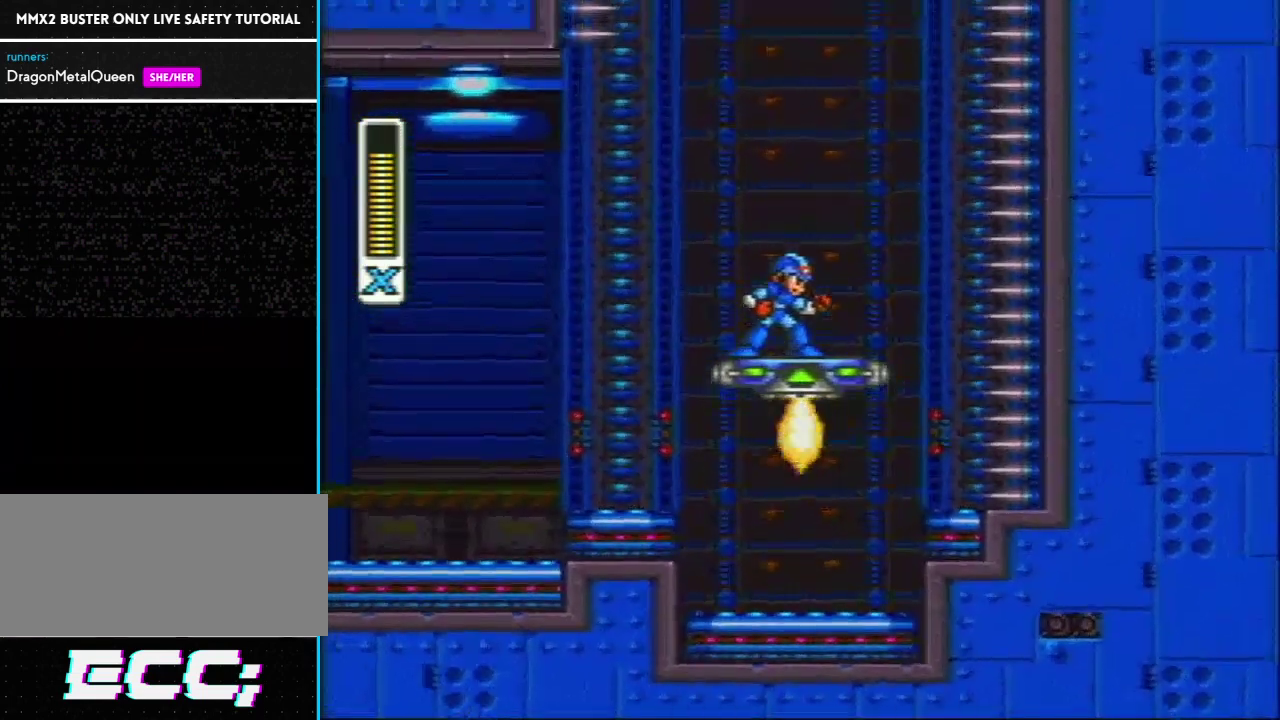
{"buttons": [], "events": []}
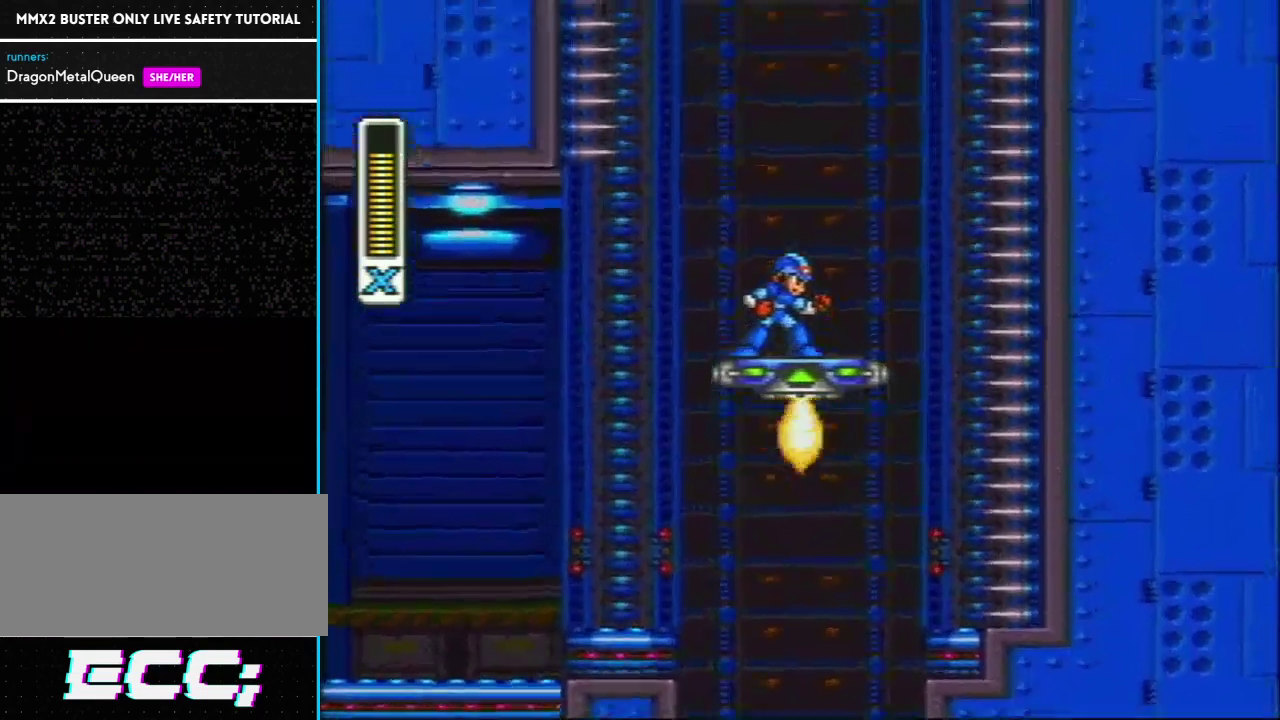
{"buttons": [], "events": []}
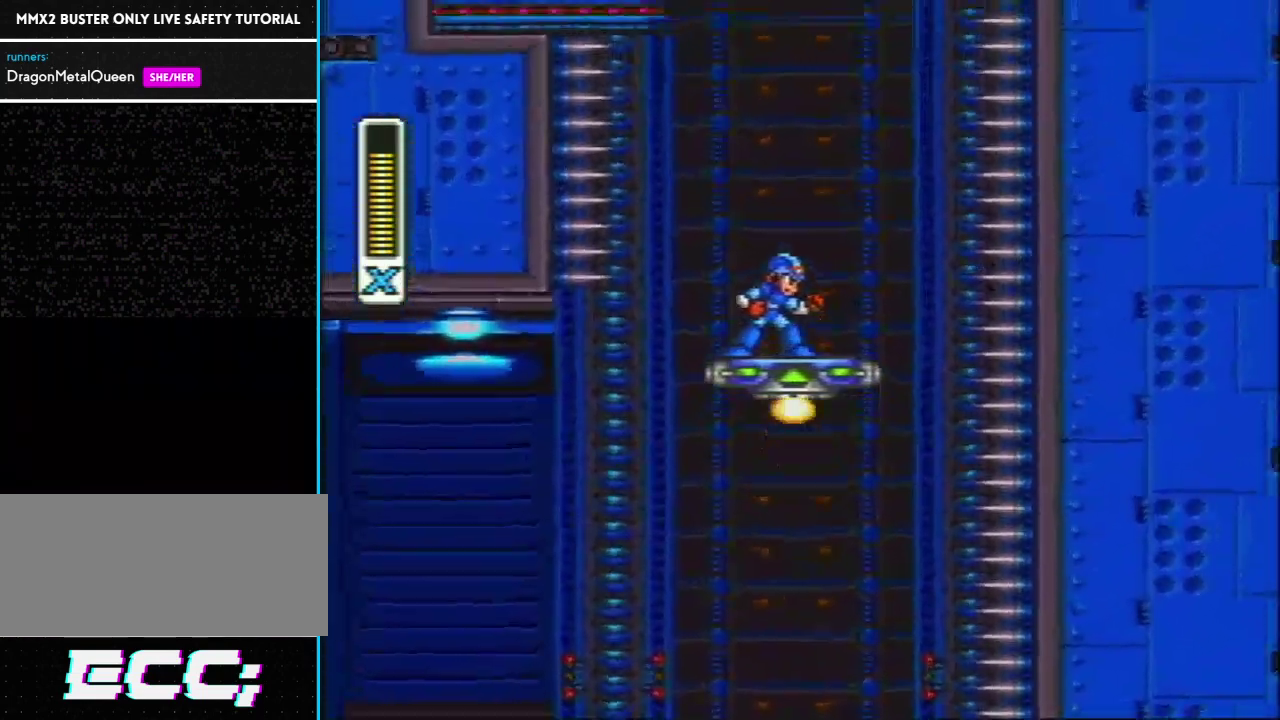
{"buttons": [], "events": []}
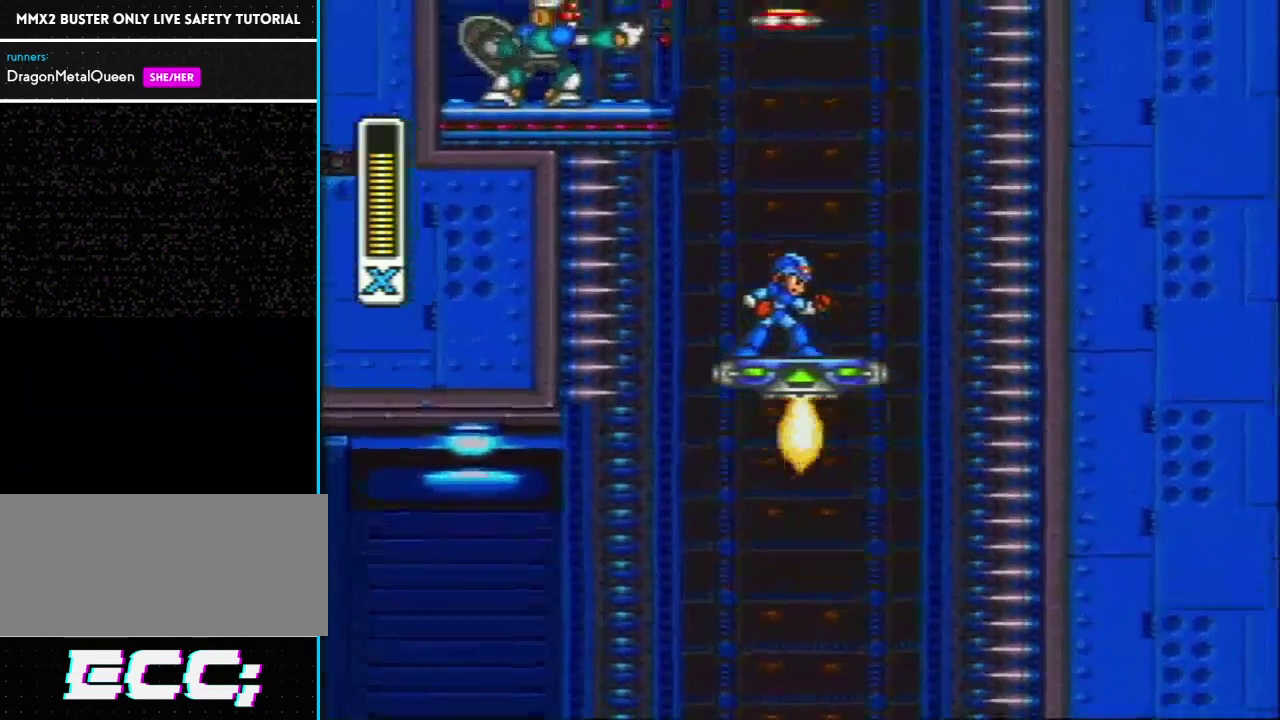
{"buttons": [], "events": []}
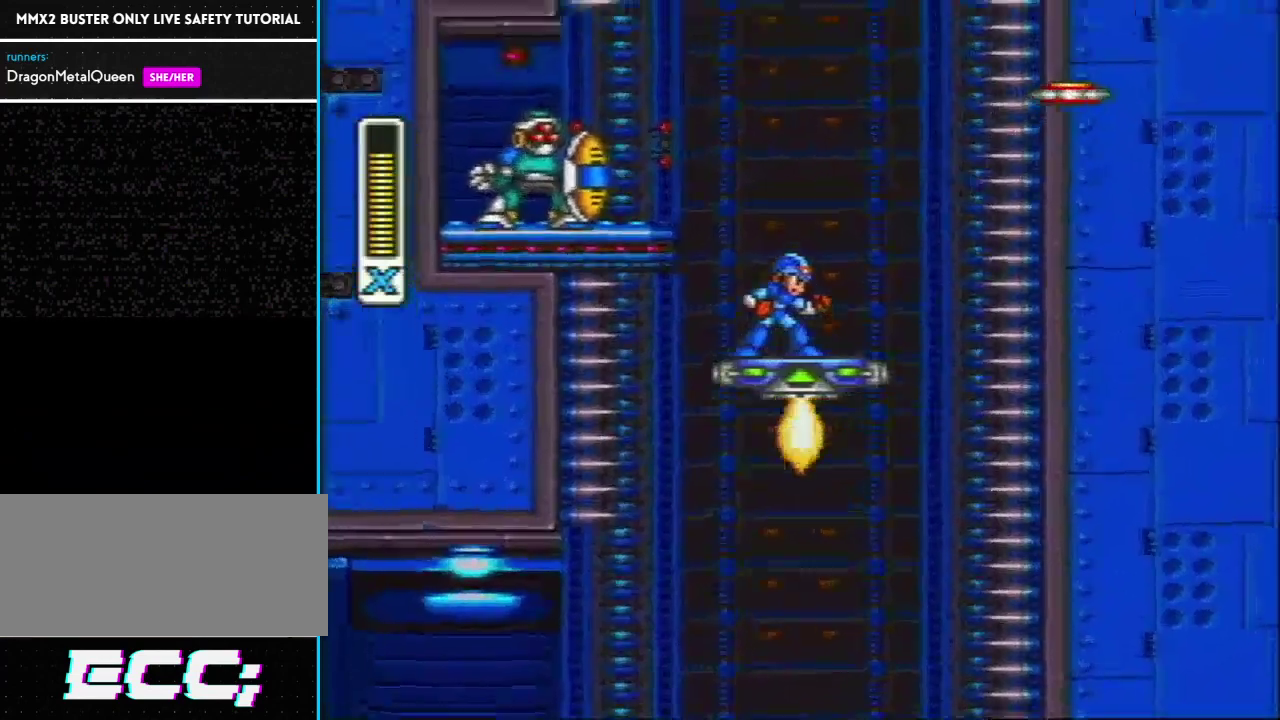
{"buttons": [], "events": []}